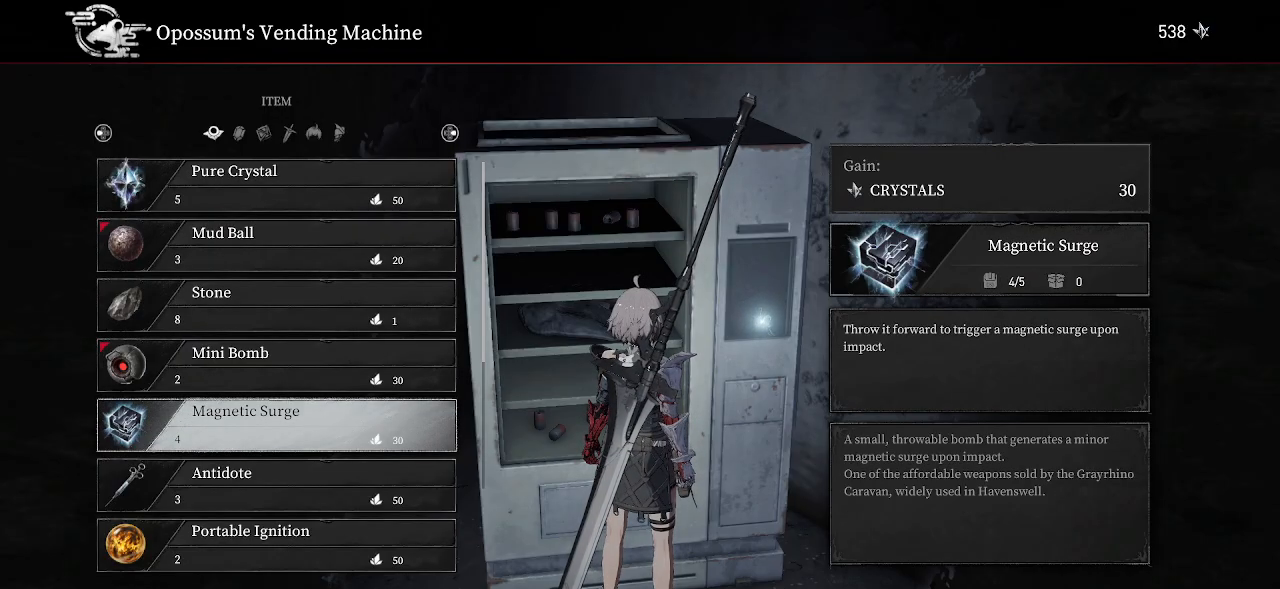
Gameplay with a controller (PlayStation layout); each line is a JSON object with the inputs held at the frame after it. "events" lists button and stick changes between this image and that frame as [ms after this image, input, new state], when the widget could be followed in between. Not read: L3 R1.
{"buttons": ["DPAD_DOWN"], "left_stick": "center", "right_stick": "center", "events": []}
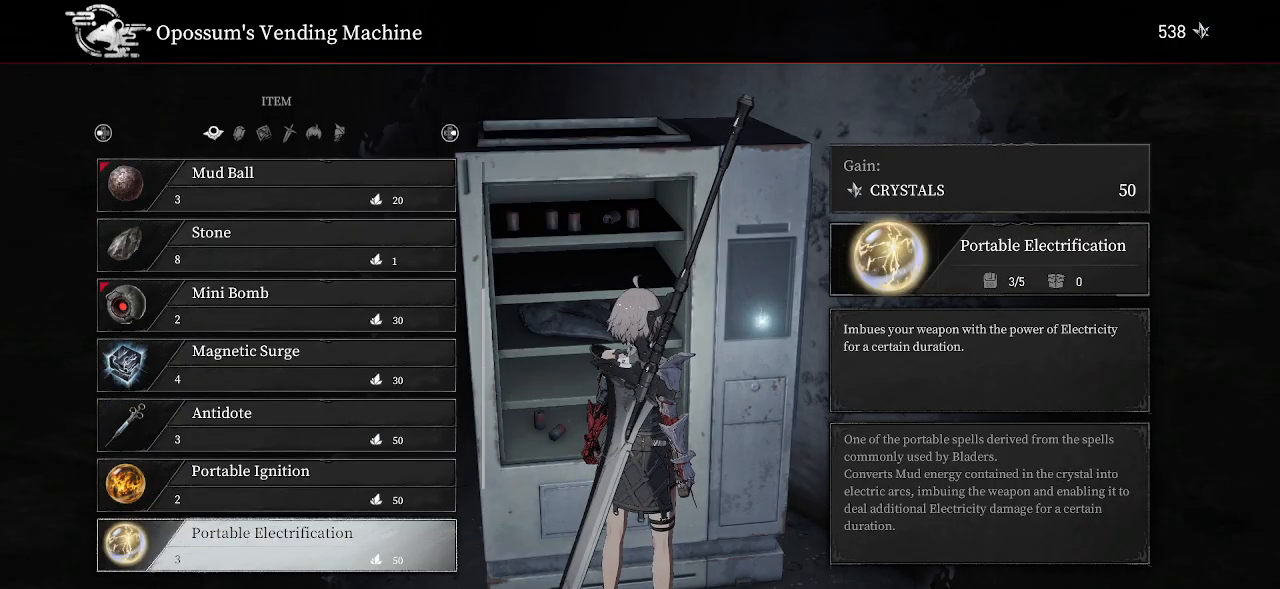
{"buttons": [], "left_stick": "center", "right_stick": "center", "events": [[167, "DPAD_DOWN", "up"], [400, "DPAD_UP", "down"], [467, "DPAD_UP", "up"]]}
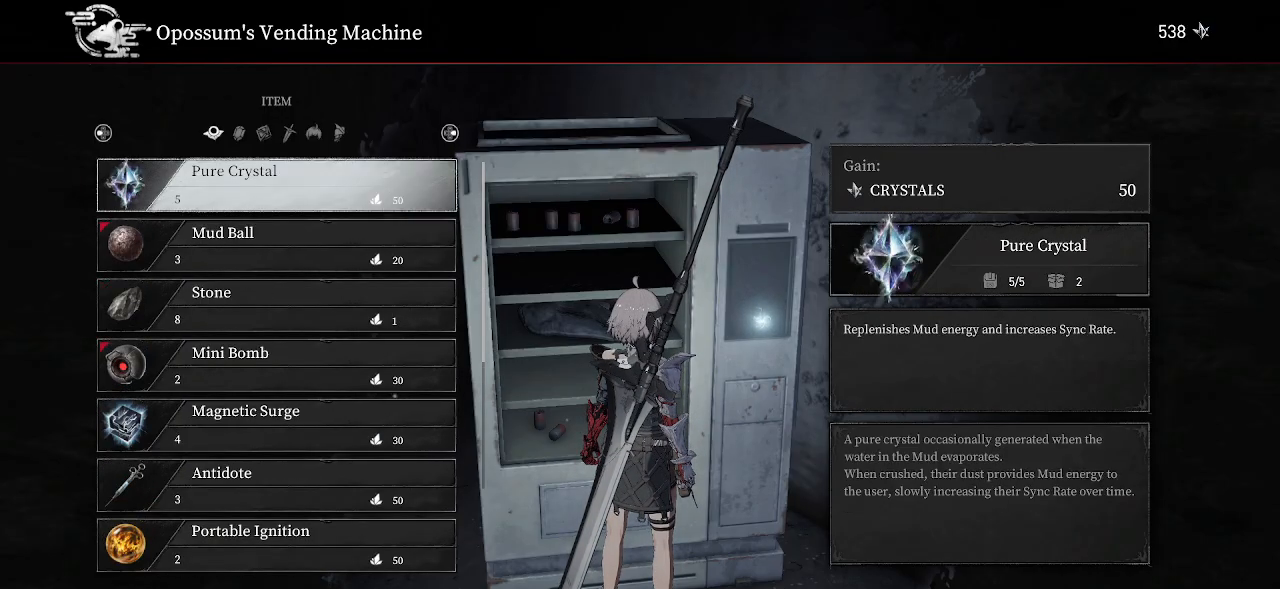
{"buttons": [], "left_stick": "center", "right_stick": "center", "events": [[50, "DPAD_UP", "down"], [150, "DPAD_UP", "up"]]}
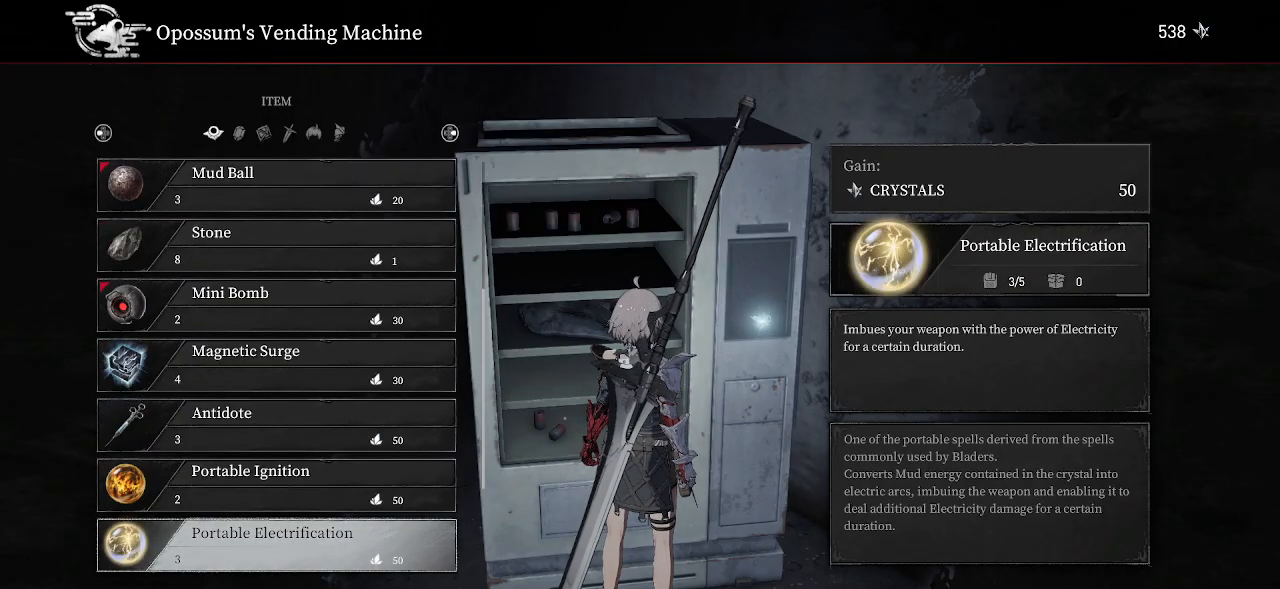
{"buttons": [], "left_stick": "center", "right_stick": "center", "events": [[217, "DPAD_DOWN", "down"], [300, "DPAD_DOWN", "up"], [383, "DPAD_DOWN", "down"], [467, "DPAD_DOWN", "up"]]}
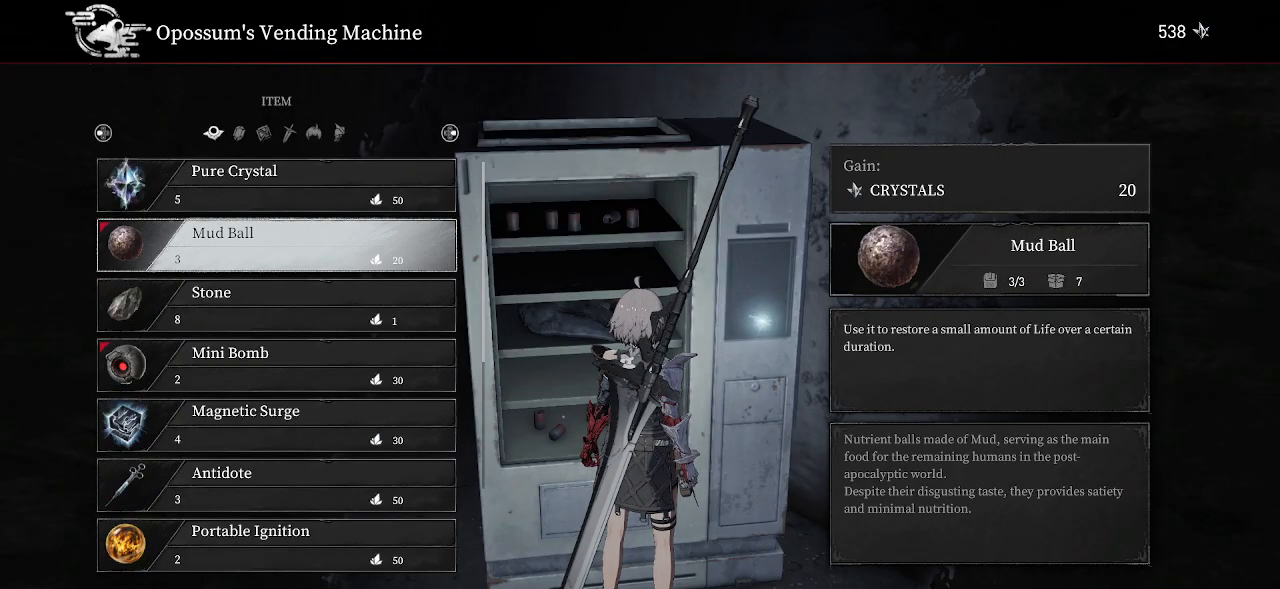
{"buttons": ["R2"], "left_stick": "center", "right_stick": "center", "events": [[183, "DPAD_UP", "down"], [267, "DPAD_UP", "up"], [450, "R2", "down"]]}
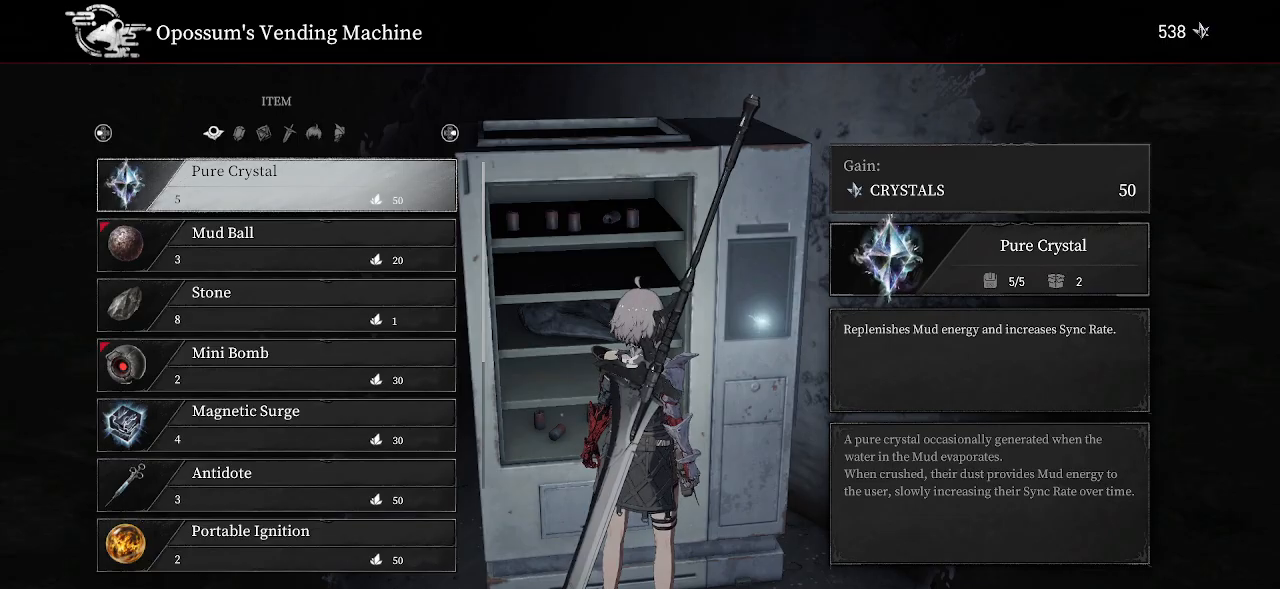
{"buttons": [], "left_stick": "center", "right_stick": "center", "events": [[50, "R2", "up"], [267, "DPAD_RIGHT", "down"], [400, "DPAD_RIGHT", "up"]]}
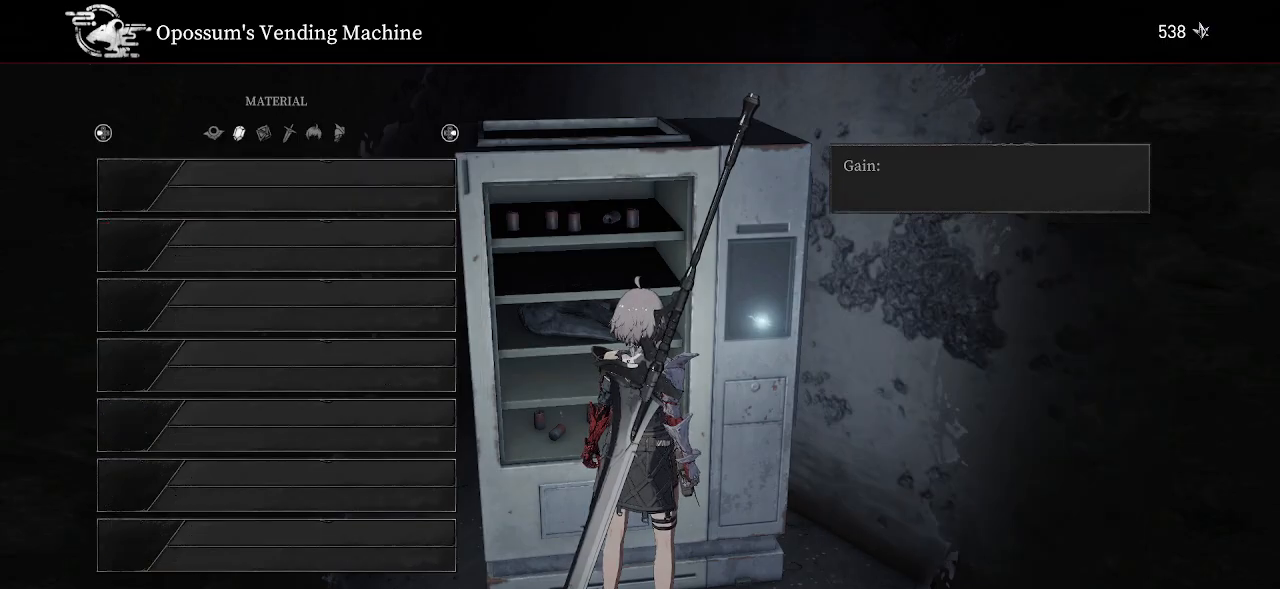
{"buttons": [], "left_stick": "center", "right_stick": "center", "events": [[267, "DPAD_RIGHT", "down"], [367, "DPAD_RIGHT", "up"]]}
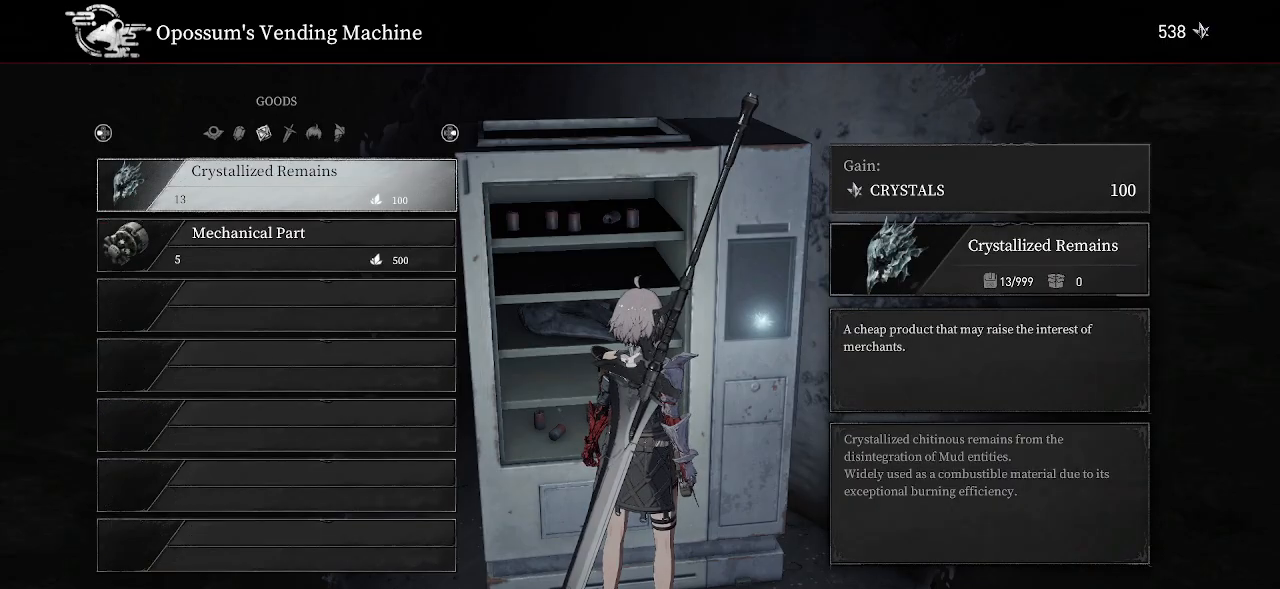
{"buttons": [], "left_stick": "center", "right_stick": "center", "events": []}
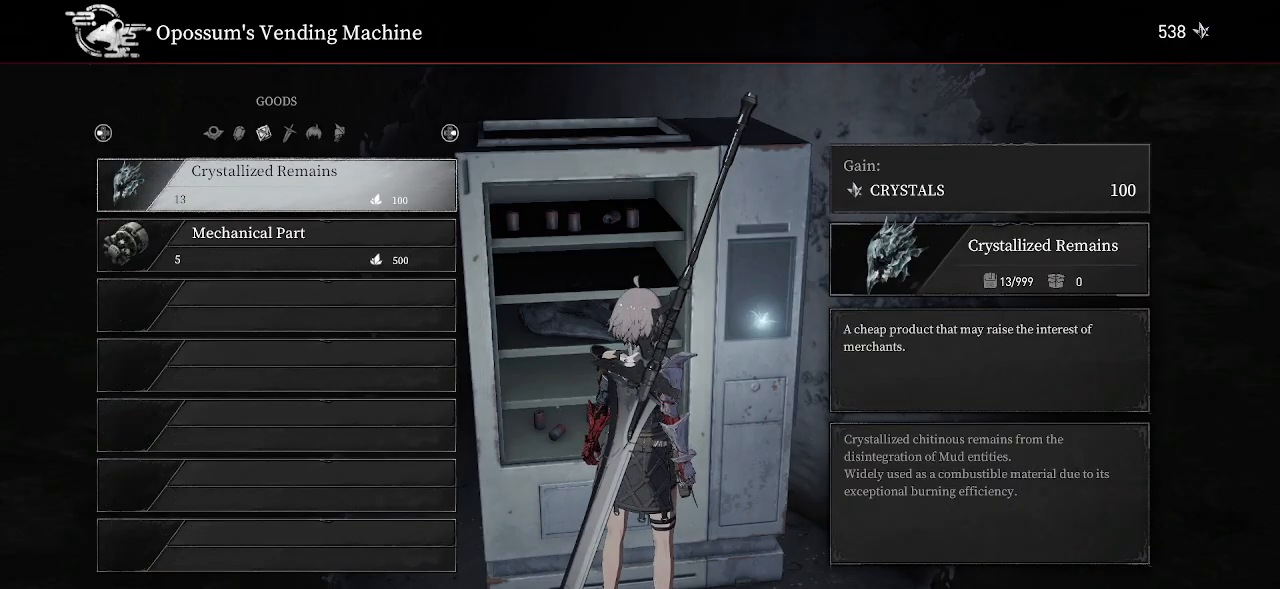
{"buttons": [], "left_stick": "center", "right_stick": "center", "events": [[117, "DPAD_DOWN", "down"], [200, "DPAD_DOWN", "up"], [417, "DPAD_UP", "down"], [500, "DPAD_UP", "up"]]}
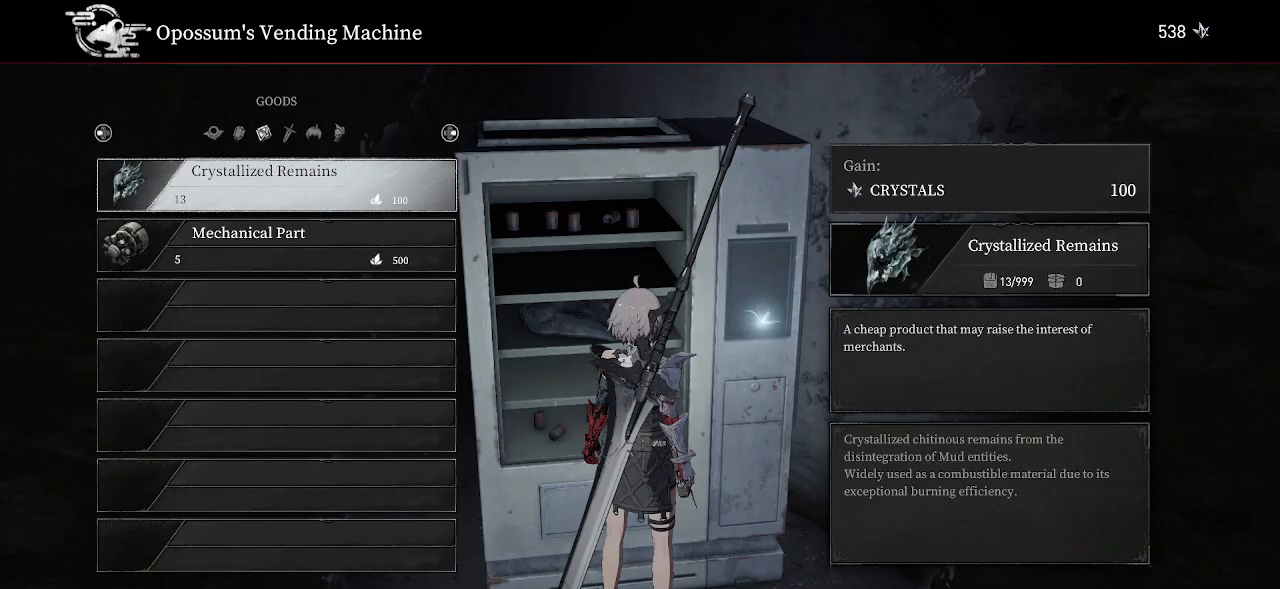
{"buttons": ["DPAD_DOWN"], "left_stick": "center", "right_stick": "center", "events": [[450, "DPAD_DOWN", "down"]]}
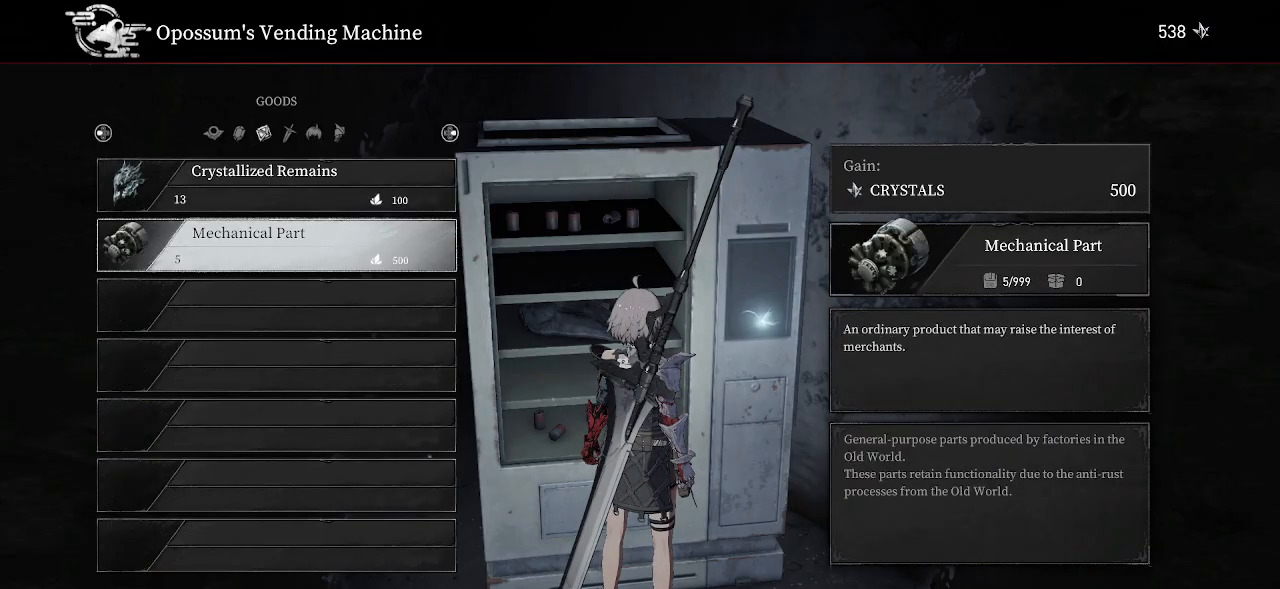
{"buttons": [], "left_stick": "center", "right_stick": "center", "events": [[17, "DPAD_DOWN", "up"]]}
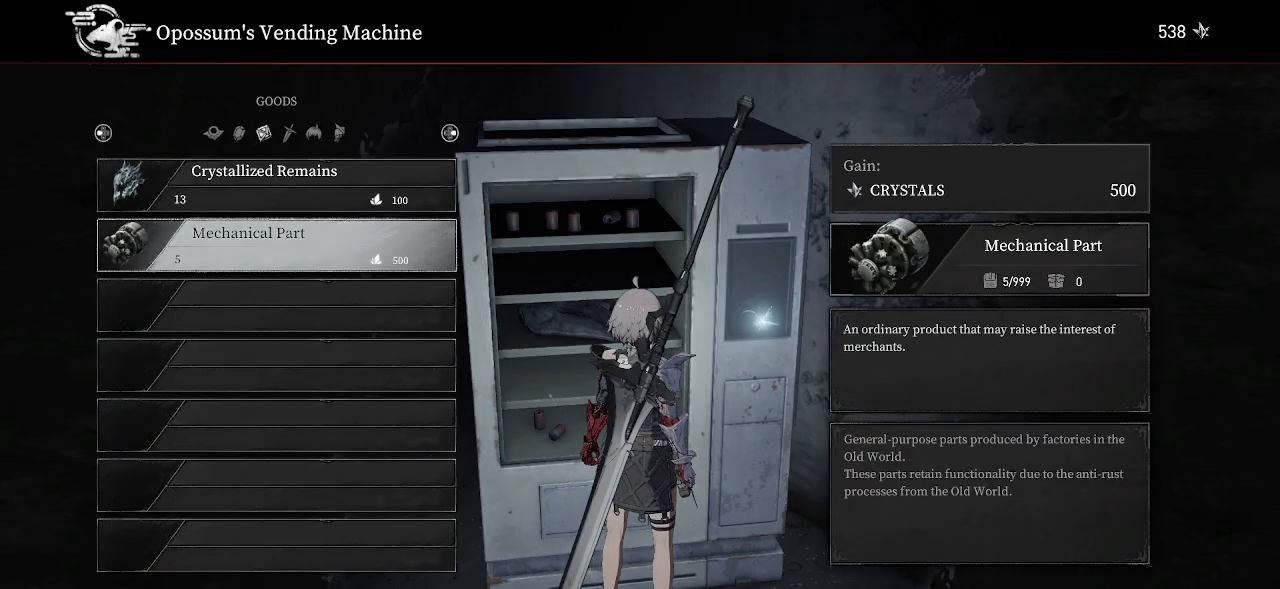
{"buttons": ["DPAD_UP"], "left_stick": "center", "right_stick": "center", "events": [[450, "DPAD_UP", "down"]]}
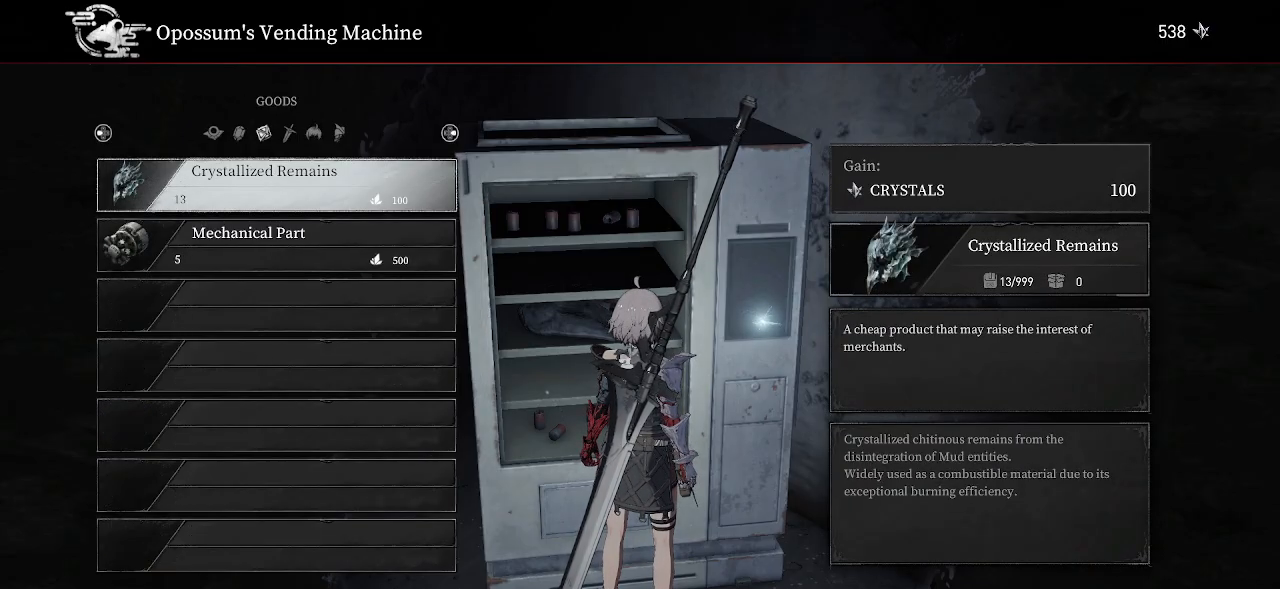
{"buttons": [], "left_stick": "center", "right_stick": "center", "events": [[67, "DPAD_UP", "up"]]}
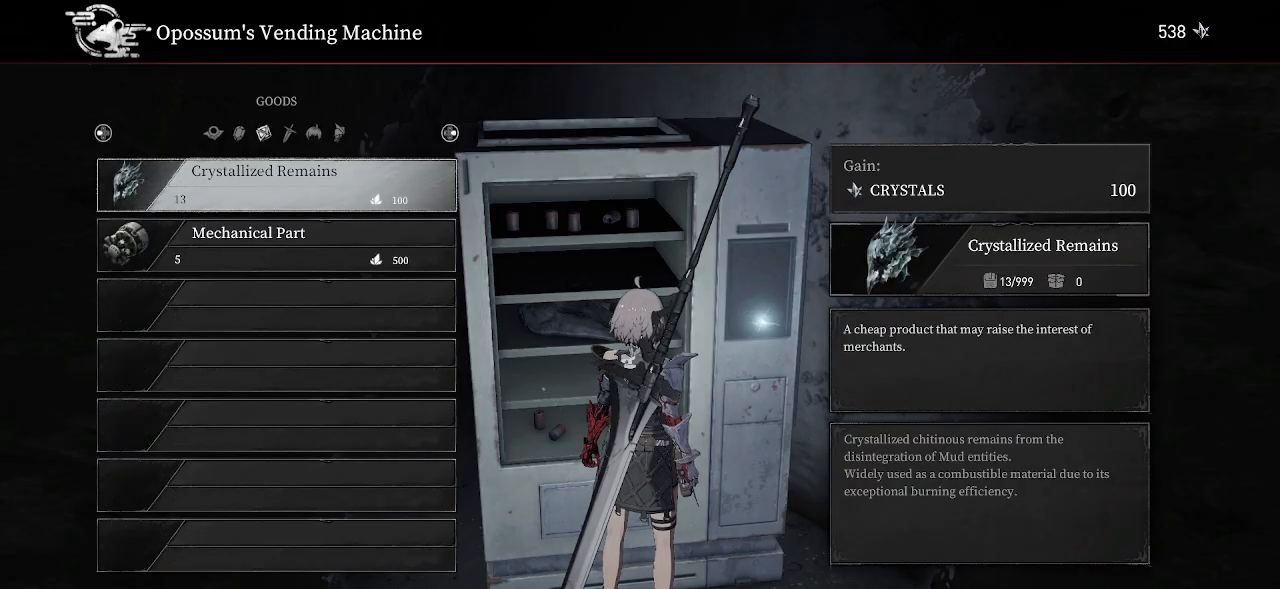
{"buttons": [], "left_stick": "center", "right_stick": "center", "events": []}
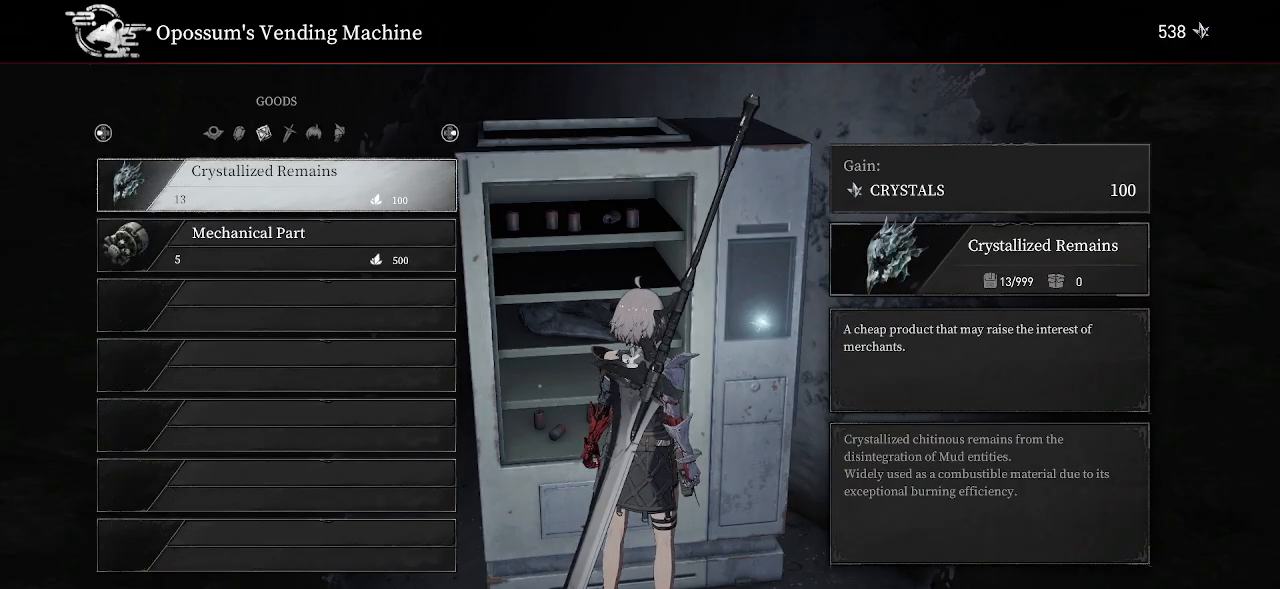
{"buttons": [], "left_stick": "center", "right_stick": "center", "events": [[267, "DPAD_DOWN", "down"], [367, "DPAD_DOWN", "up"]]}
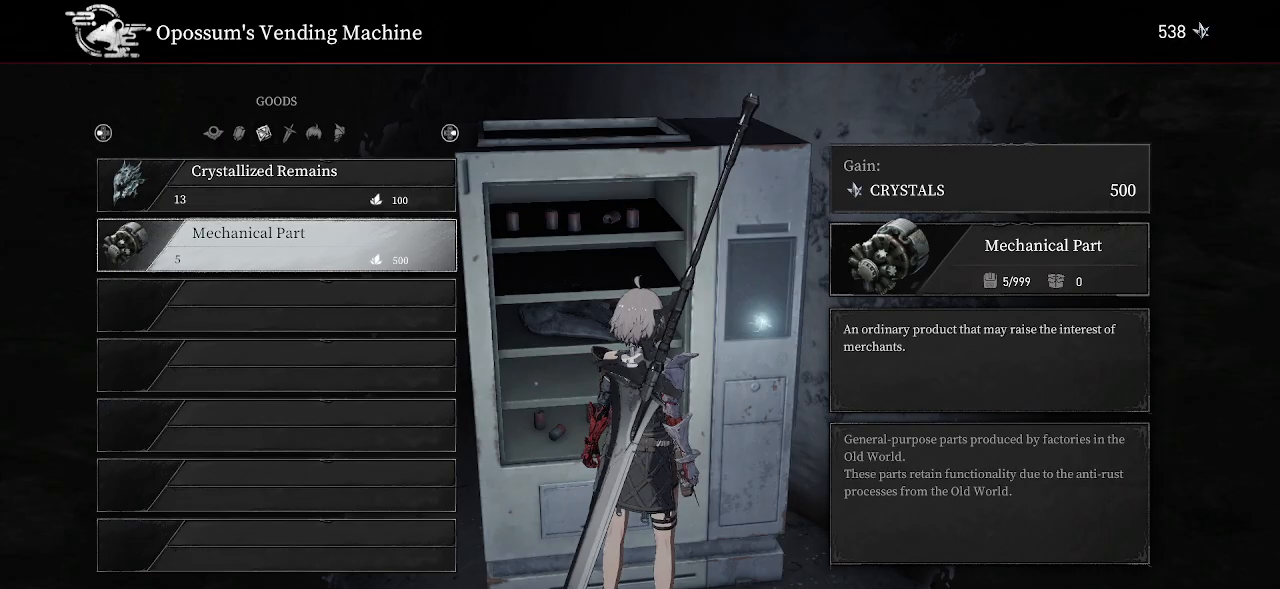
{"buttons": [], "left_stick": "center", "right_stick": "center", "events": [[83, "DPAD_UP", "down"], [200, "DPAD_UP", "up"]]}
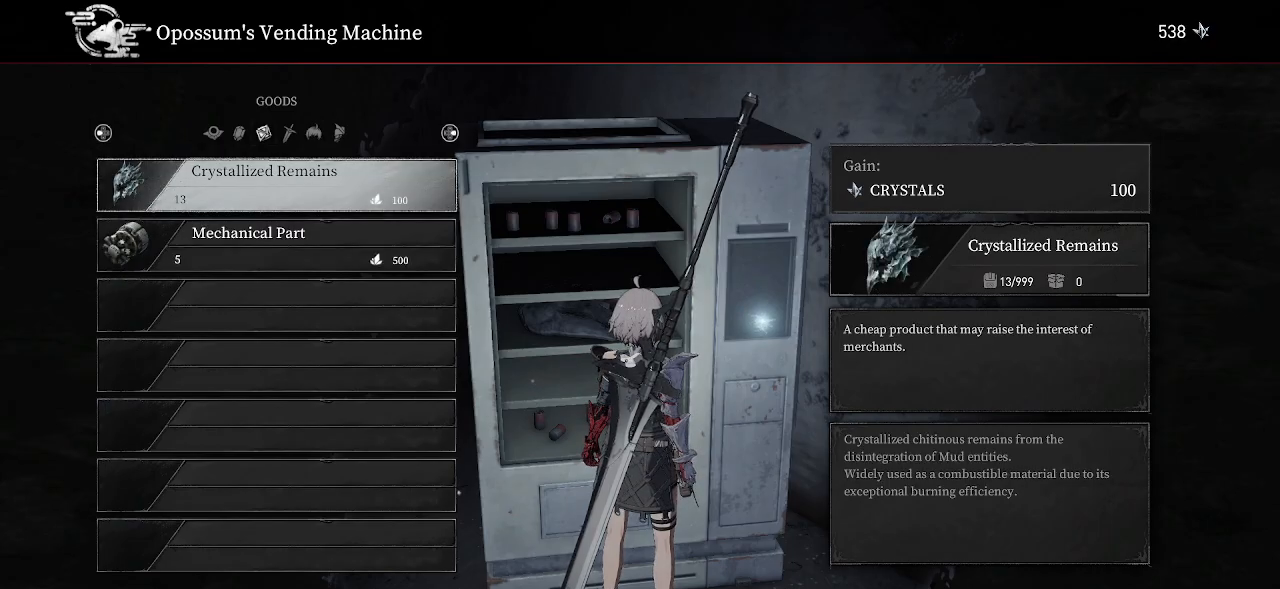
{"buttons": [], "left_stick": "center", "right_stick": "center", "events": []}
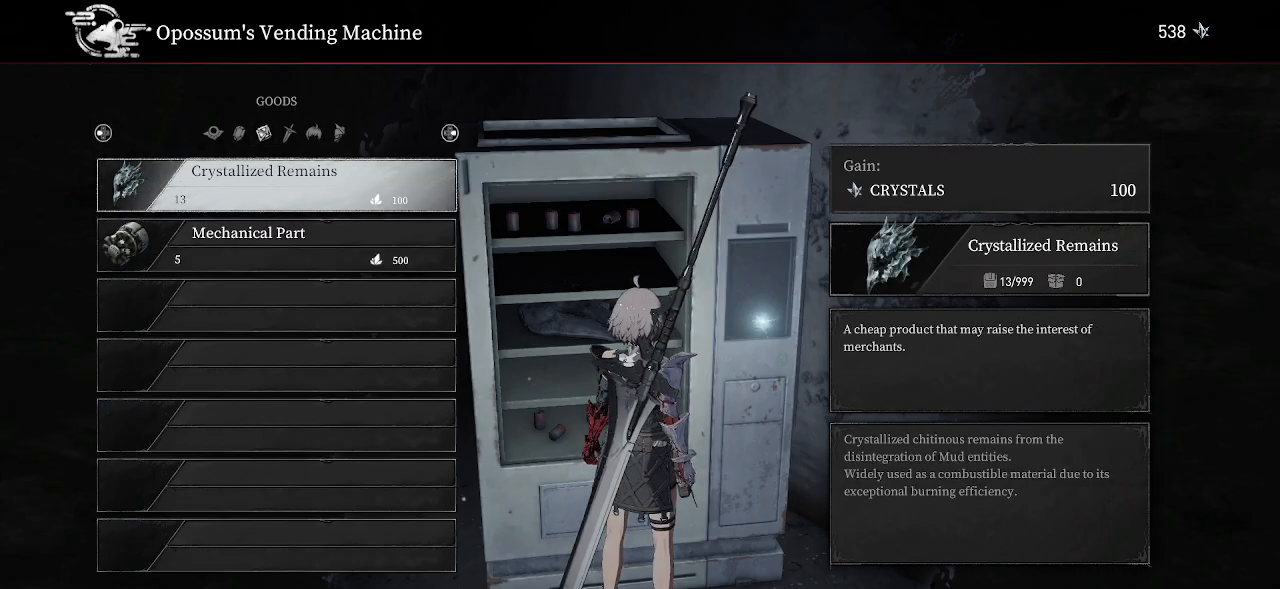
{"buttons": [], "left_stick": "center", "right_stick": "center", "events": []}
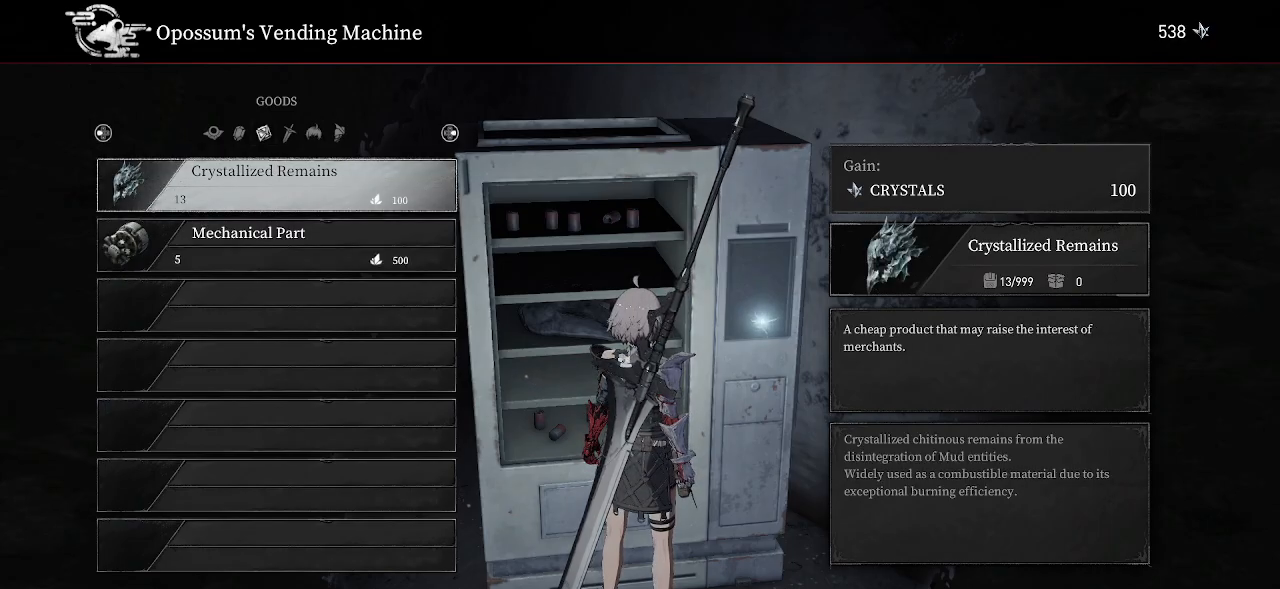
{"buttons": [], "left_stick": "center", "right_stick": "center", "events": []}
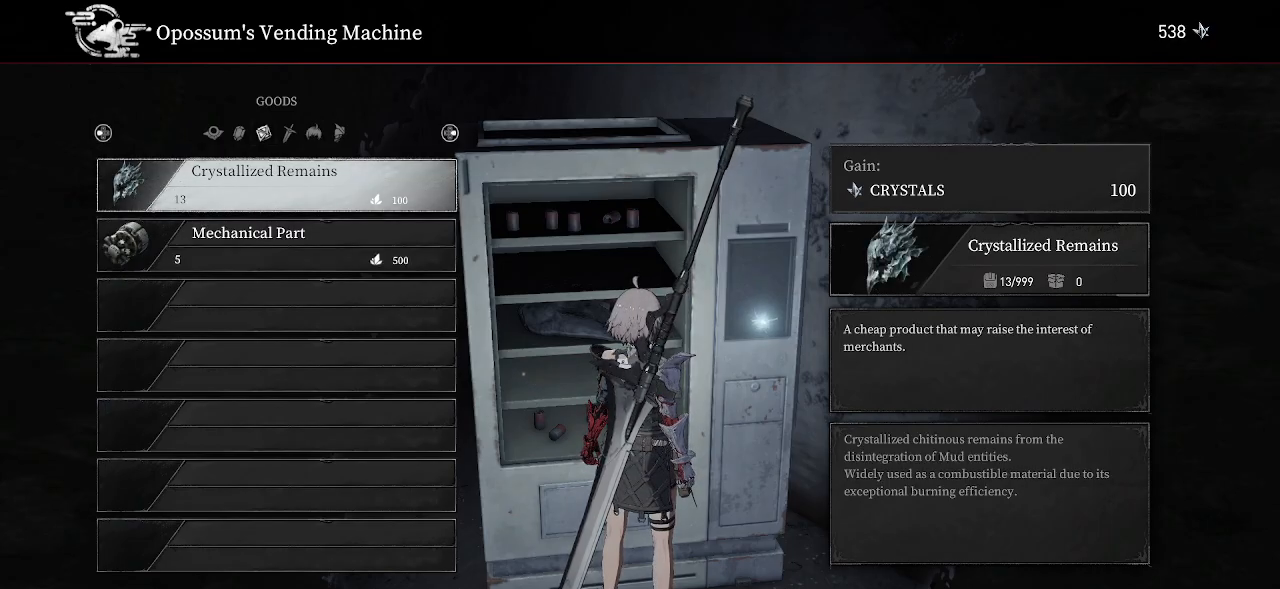
{"buttons": ["DPAD_UP"], "left_stick": "center", "right_stick": "center", "events": [[200, "DPAD_DOWN", "down"], [283, "DPAD_DOWN", "up"], [417, "DPAD_UP", "down"]]}
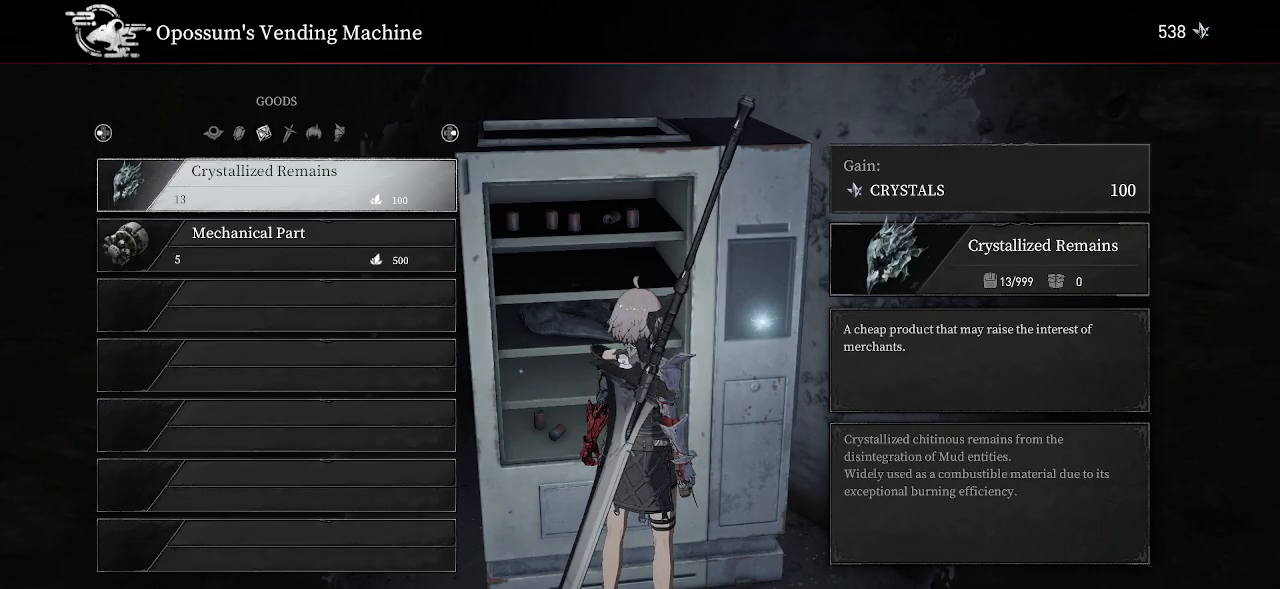
{"buttons": [], "left_stick": "center", "right_stick": "center", "events": [[17, "DPAD_UP", "up"], [133, "CIRCLE", "down"], [267, "CIRCLE", "up"]]}
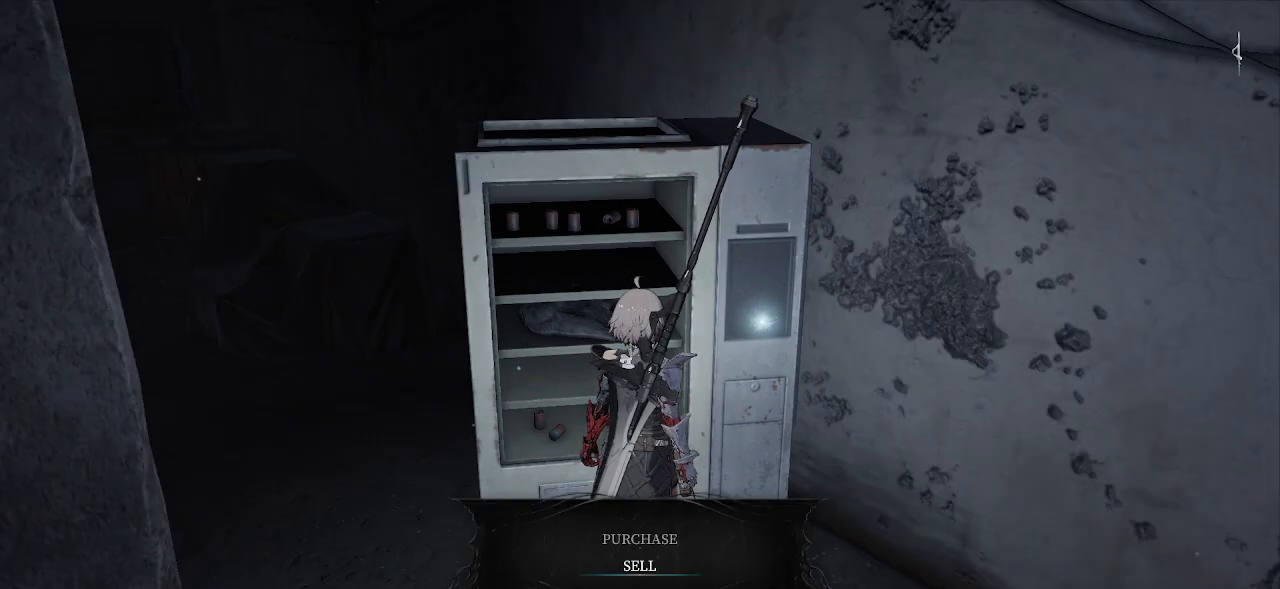
{"buttons": [], "left_stick": "center", "right_stick": "center", "events": [[133, "DPAD_UP", "down"], [233, "DPAD_UP", "up"], [350, "CROSS", "down"], [450, "CROSS", "up"]]}
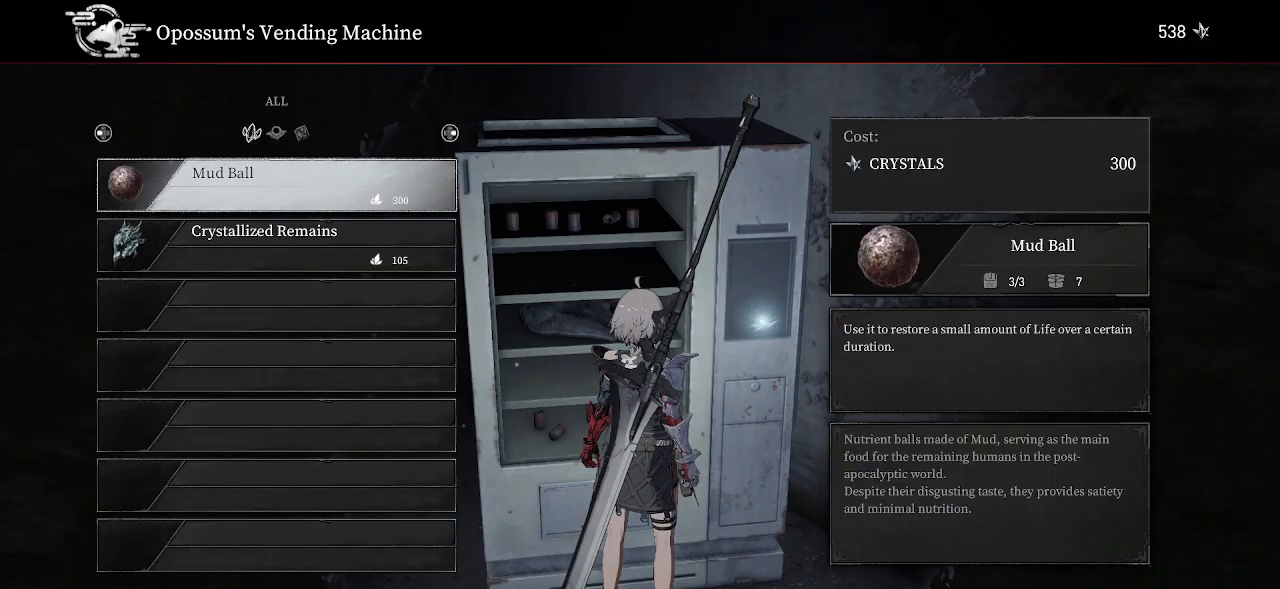
{"buttons": [], "left_stick": "center", "right_stick": "center", "events": [[217, "DPAD_DOWN", "down"], [317, "DPAD_DOWN", "up"]]}
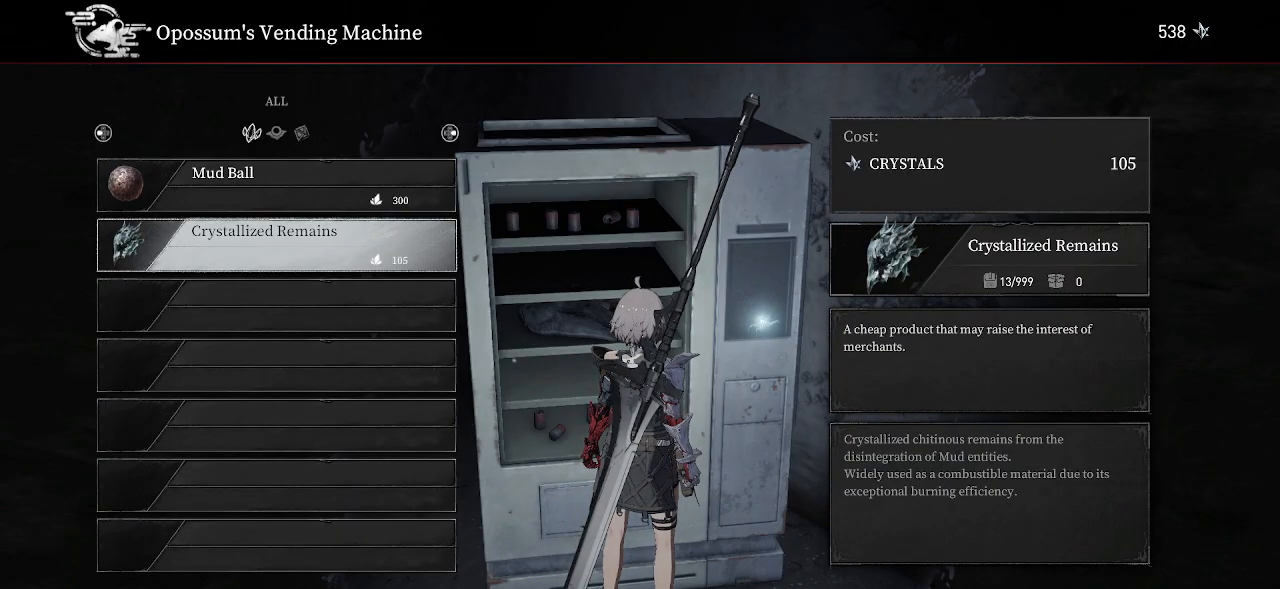
{"buttons": [], "left_stick": "center", "right_stick": "center", "events": []}
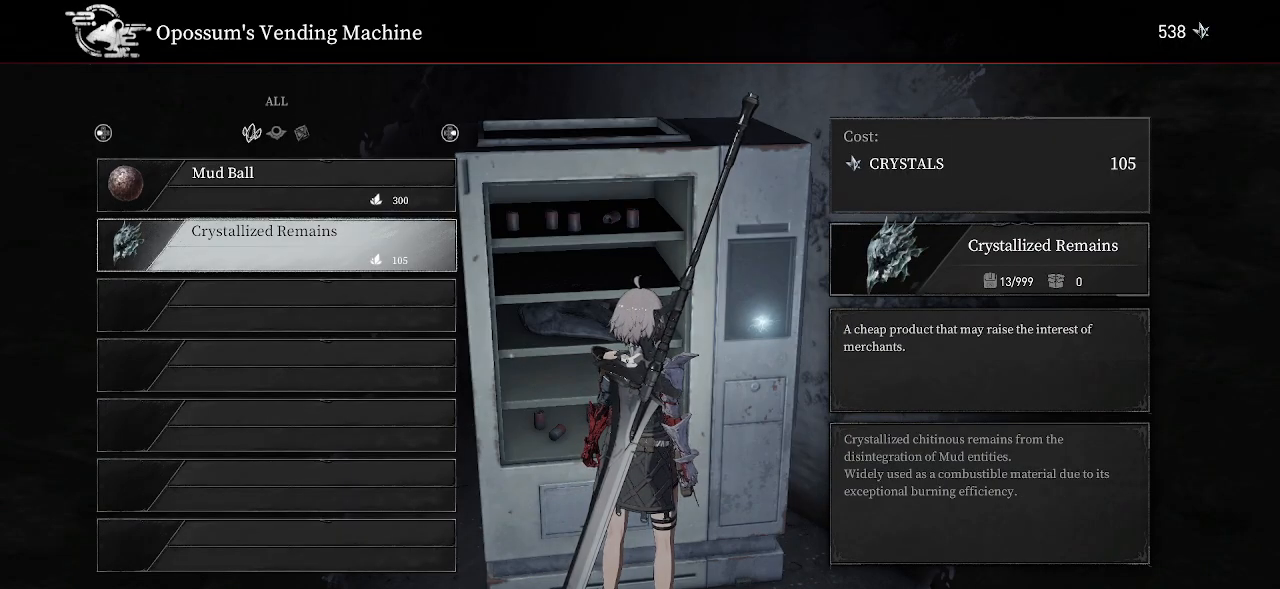
{"buttons": [], "left_stick": "center", "right_stick": "center", "events": []}
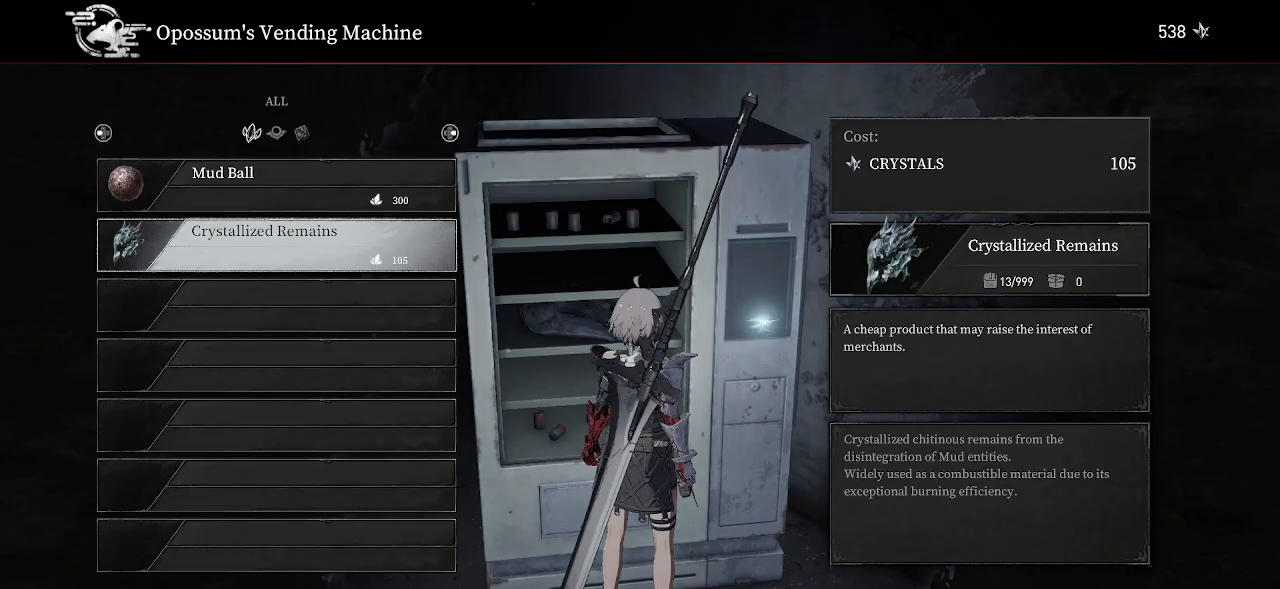
{"buttons": [], "left_stick": "center", "right_stick": "center", "events": []}
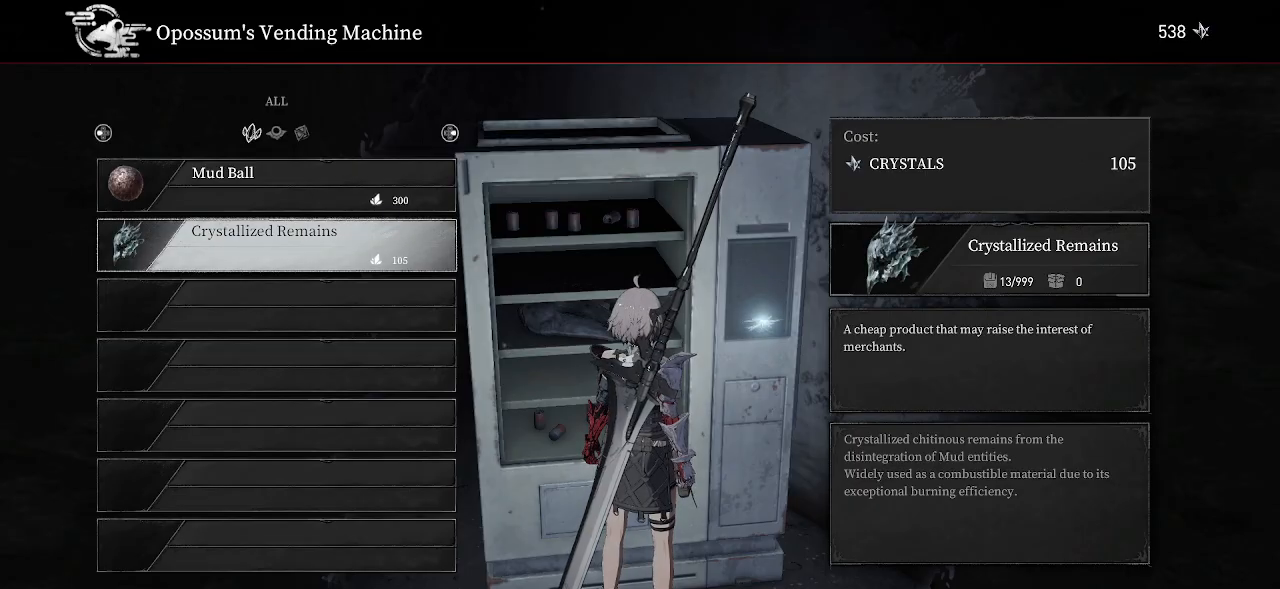
{"buttons": [], "left_stick": "center", "right_stick": "center", "events": []}
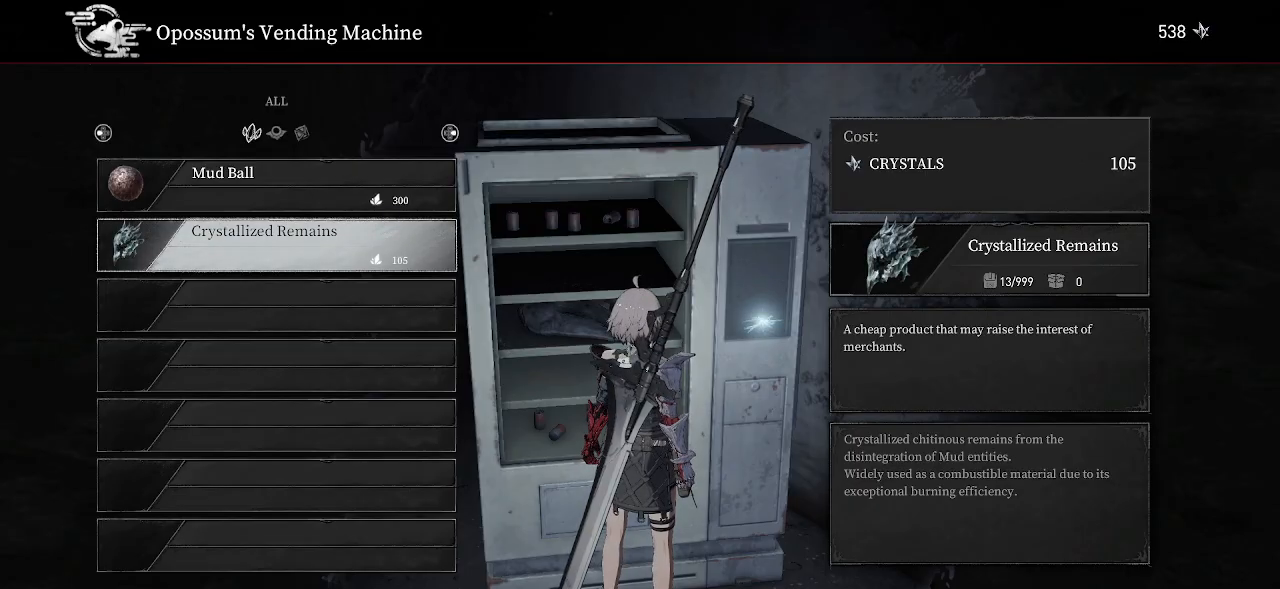
{"buttons": [], "left_stick": "center", "right_stick": "center", "events": []}